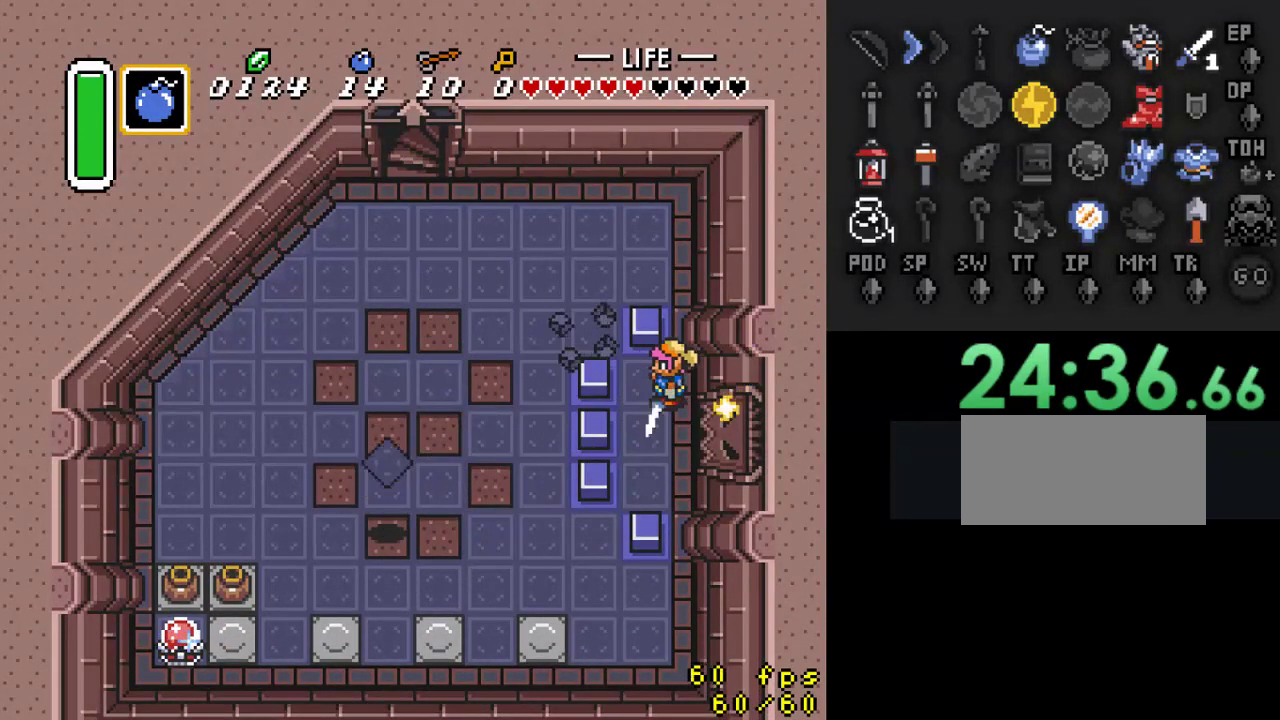
Gameplay with a controller (Nintendo layout); each line is a JSON object with the inputs held at the frame after it. "events" lists button and stick changes between this image and that frame as [ms after this image, input, new state], when the widget could be followed in between. Not read: L3 R3 START.
{"buttons": ["B"], "events": [[500, "B", "down"]]}
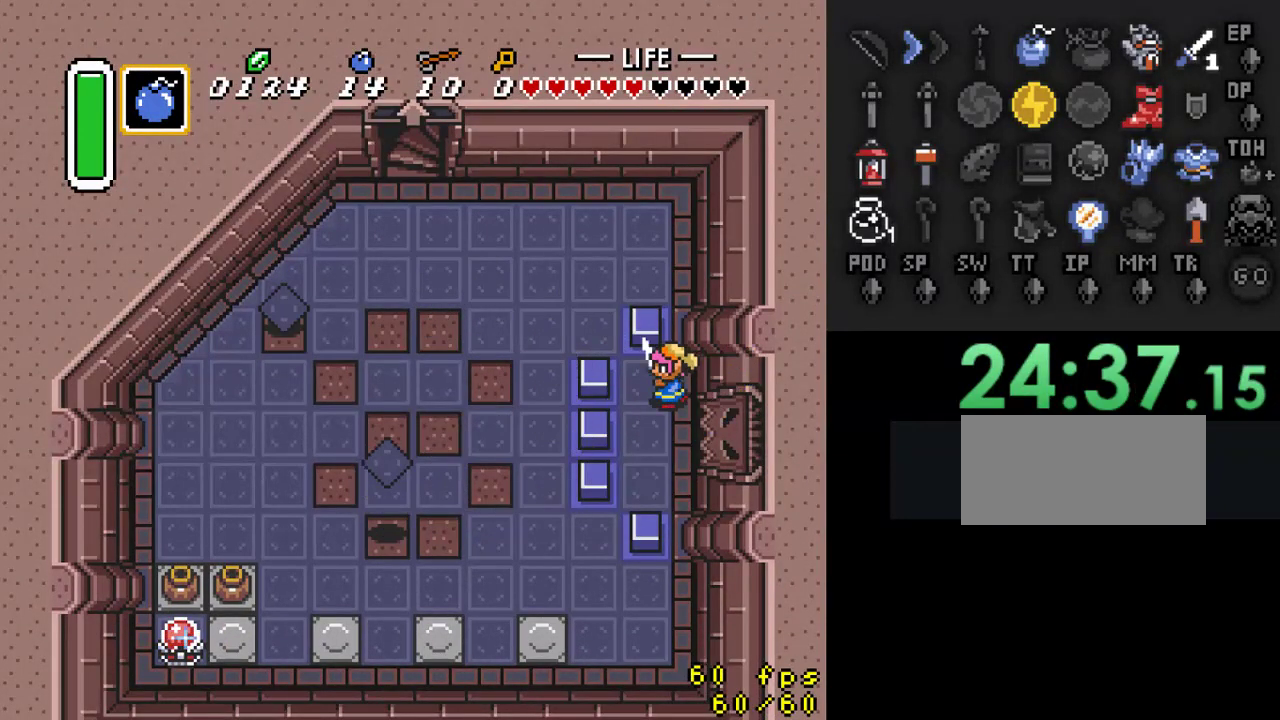
{"buttons": ["B"], "events": []}
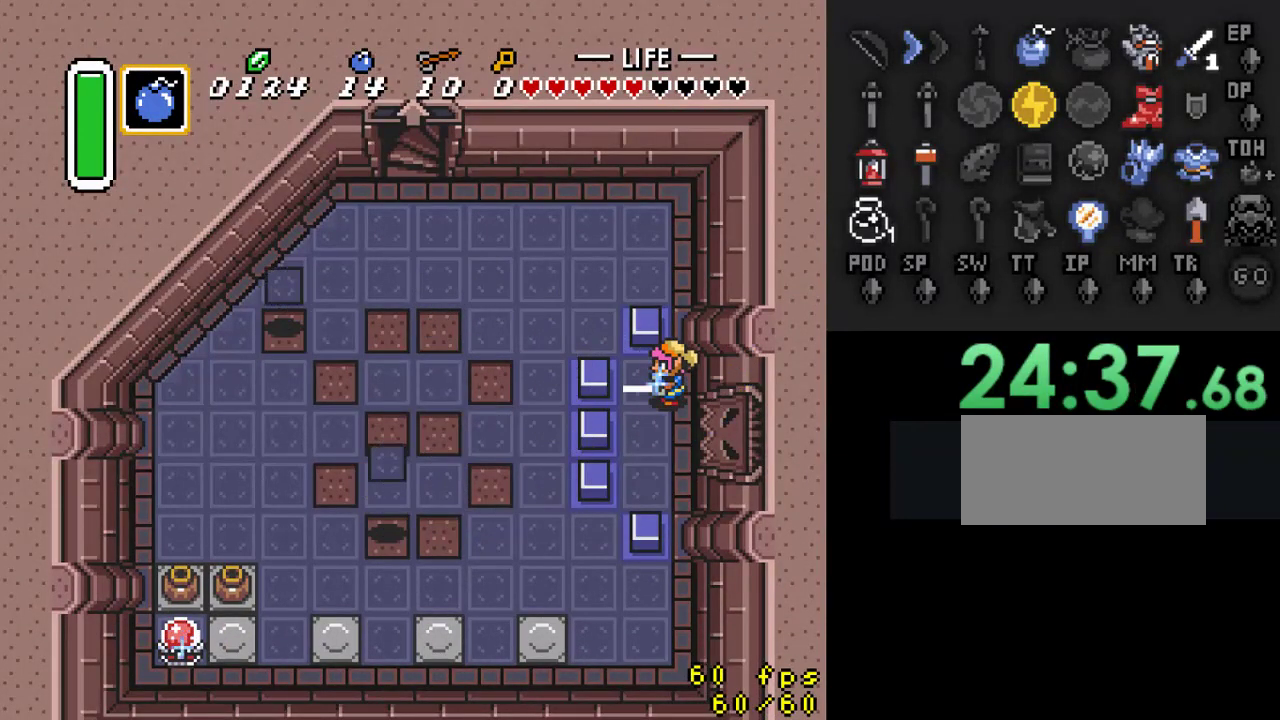
{"buttons": ["B"], "events": []}
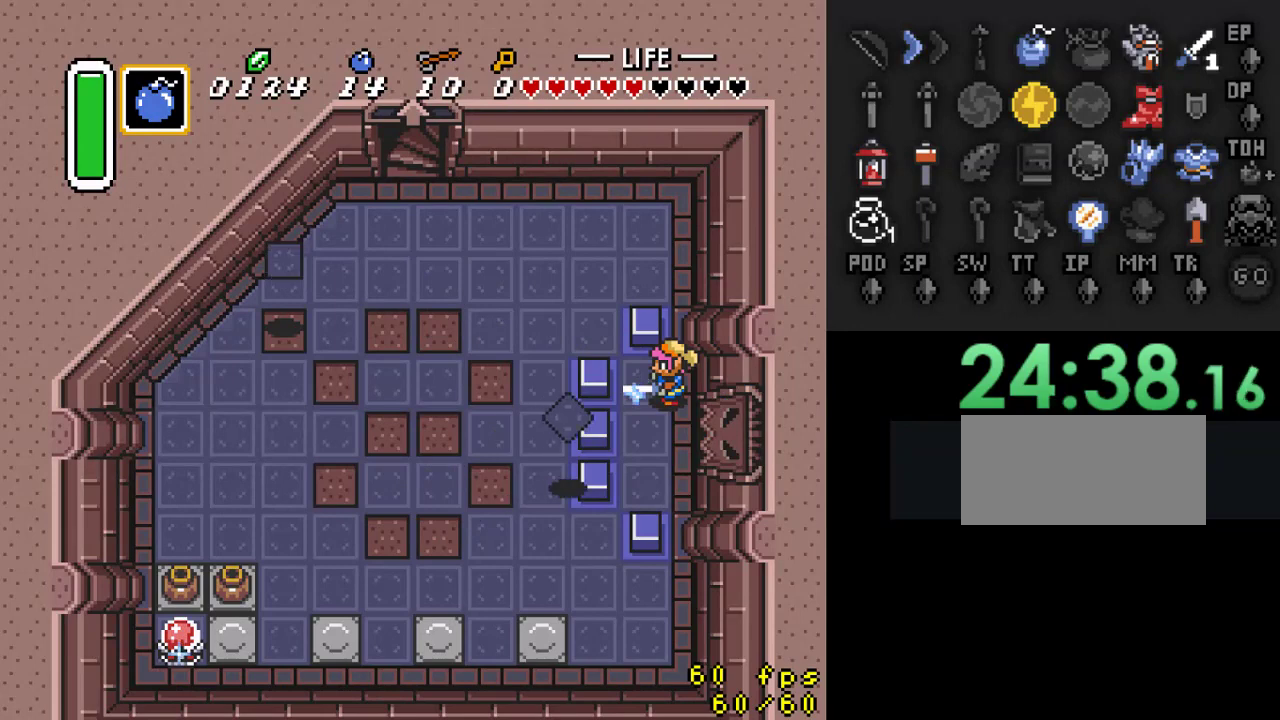
{"buttons": [], "events": [[467, "B", "up"]]}
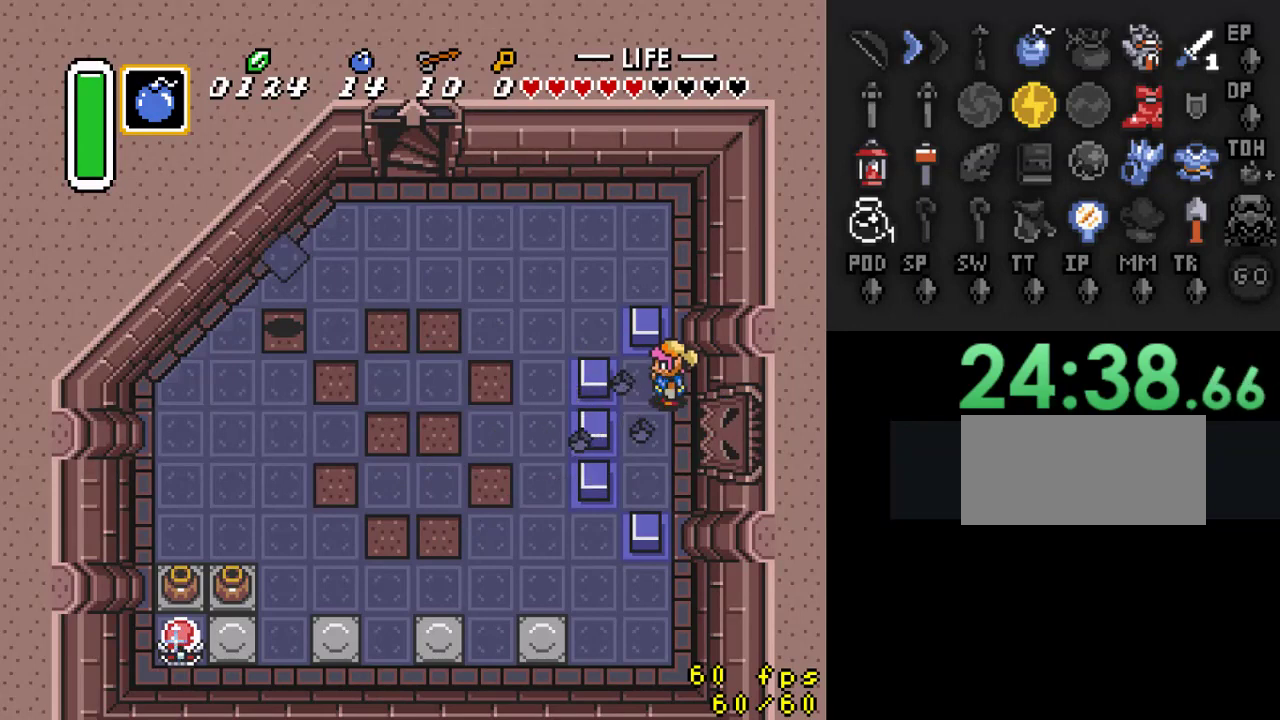
{"buttons": ["B"], "events": [[167, "B", "down"]]}
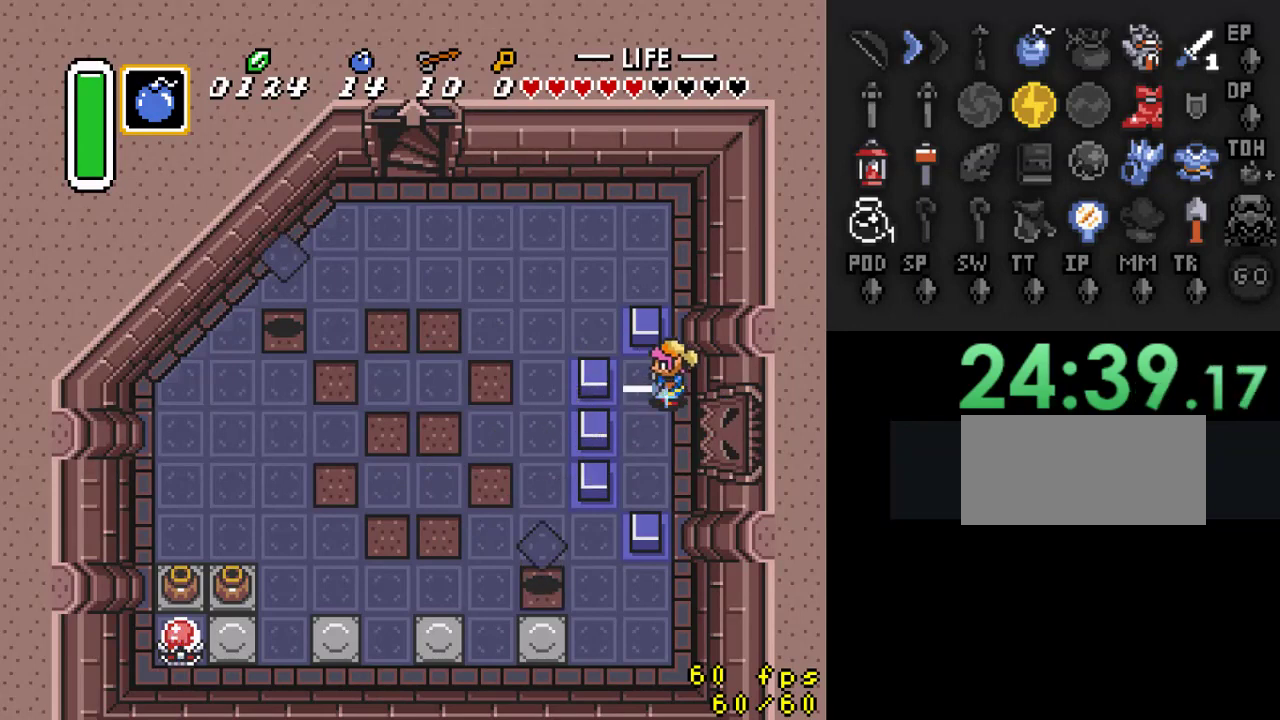
{"buttons": ["B"], "events": [[300, "DPAD_DOWN", "down"], [433, "DPAD_DOWN", "up"]]}
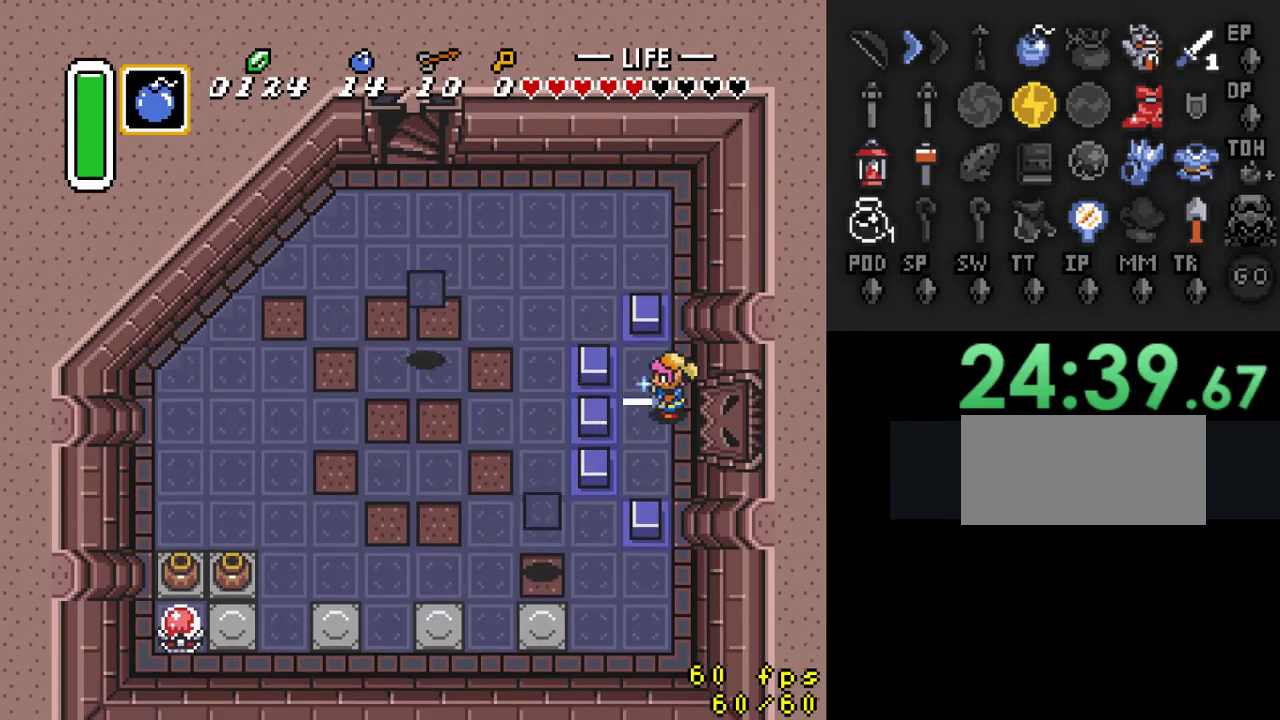
{"buttons": ["B"], "events": [[67, "DPAD_UP", "down"], [267, "DPAD_UP", "up"]]}
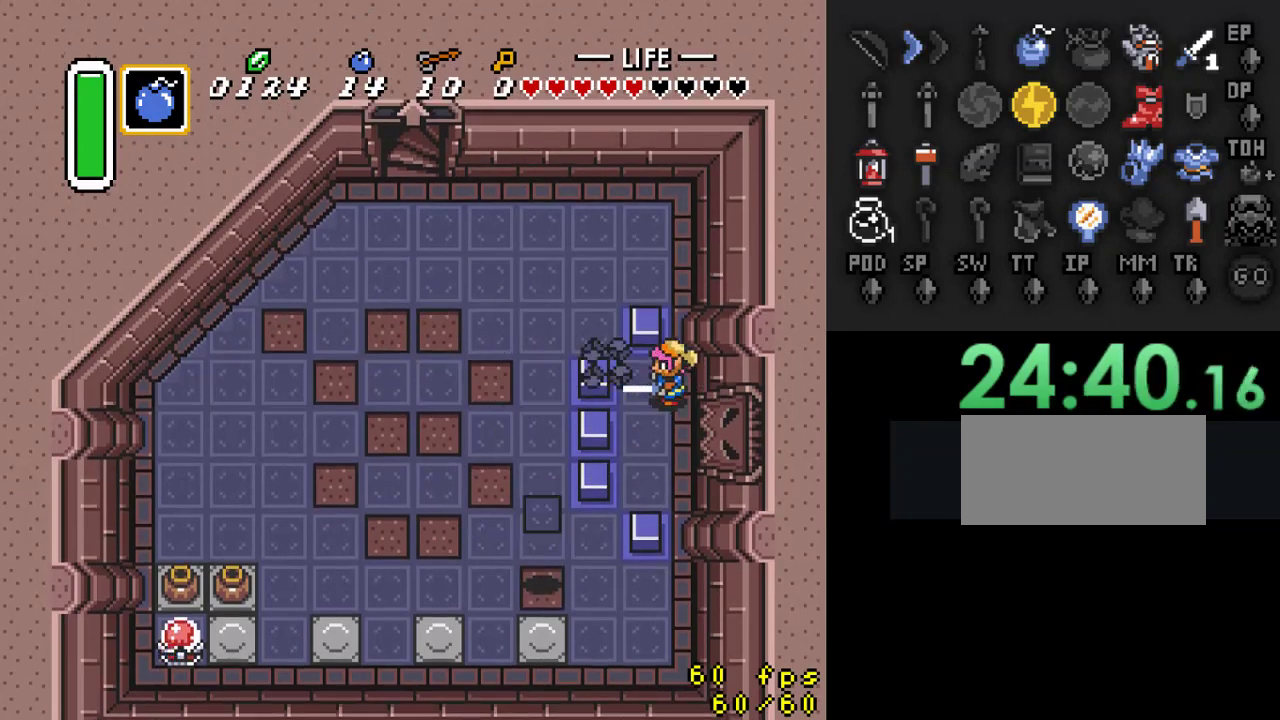
{"buttons": ["B"], "events": [[367, "B", "up"], [500, "B", "down"]]}
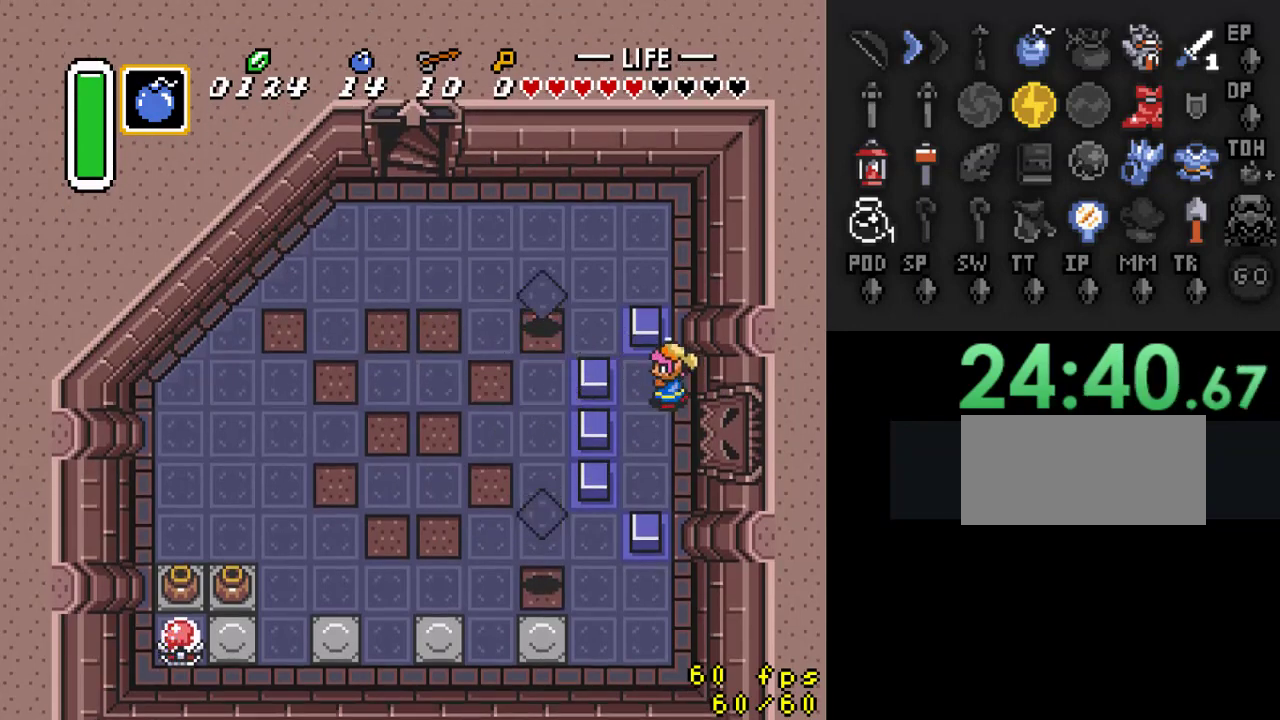
{"buttons": ["B", "DPAD_DOWN"], "events": [[500, "DPAD_DOWN", "down"]]}
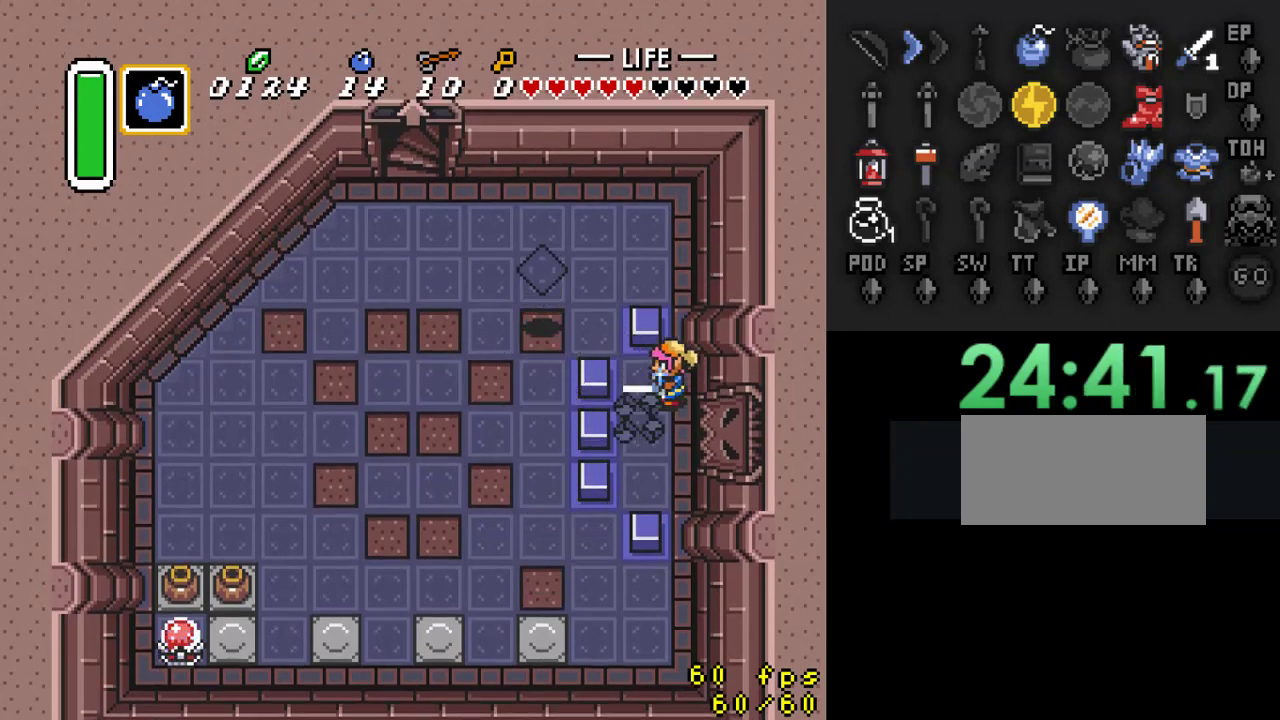
{"buttons": [], "events": [[133, "DPAD_DOWN", "up"], [433, "B", "up"]]}
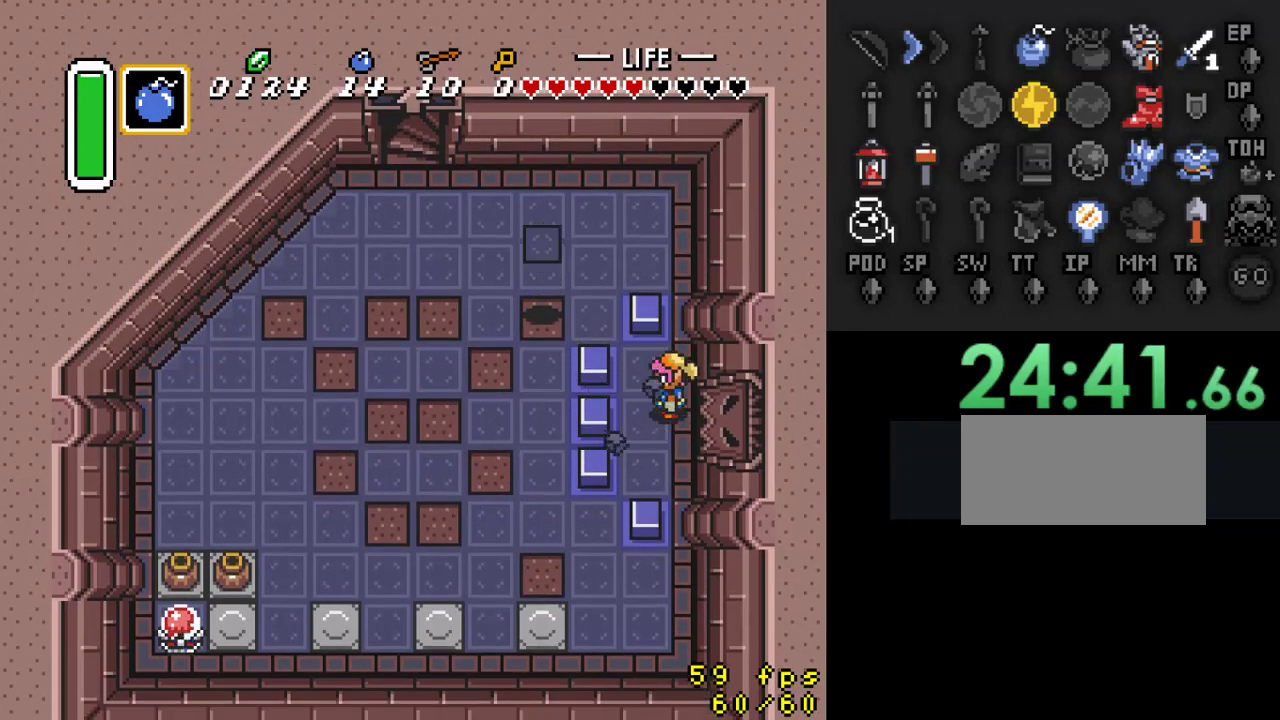
{"buttons": ["B", "DPAD_UP", "DPAD_RIGHT"], "events": [[67, "B", "down"], [200, "DPAD_UP", "down"], [400, "DPAD_RIGHT", "down"]]}
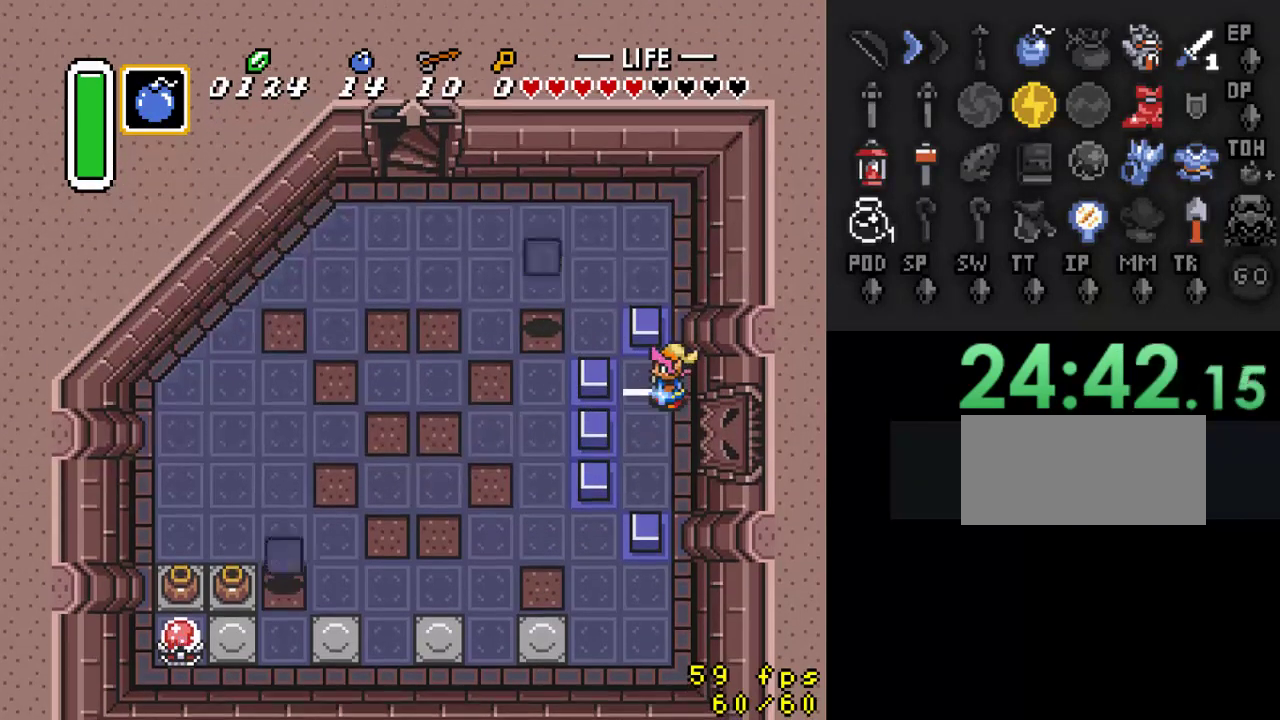
{"buttons": ["B"], "events": [[33, "DPAD_RIGHT", "up"], [133, "DPAD_UP", "up"]]}
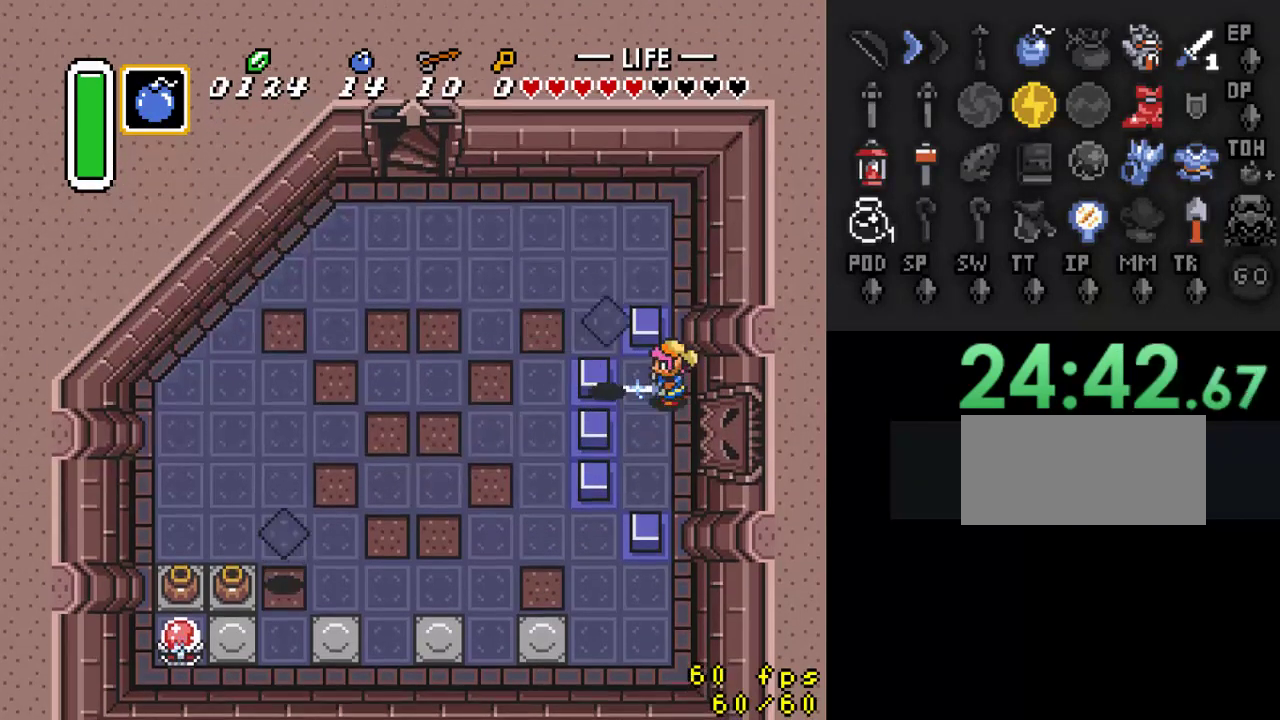
{"buttons": ["B"], "events": []}
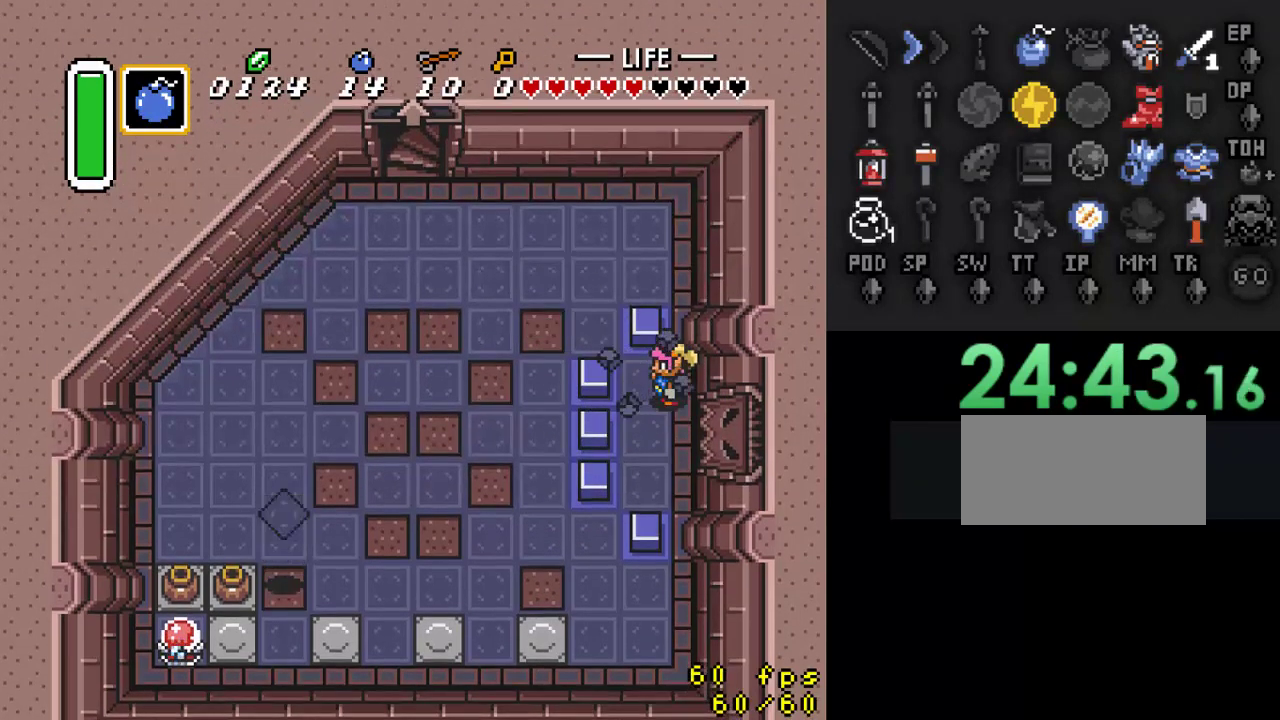
{"buttons": ["B"], "events": [[133, "B", "up"], [233, "B", "down"]]}
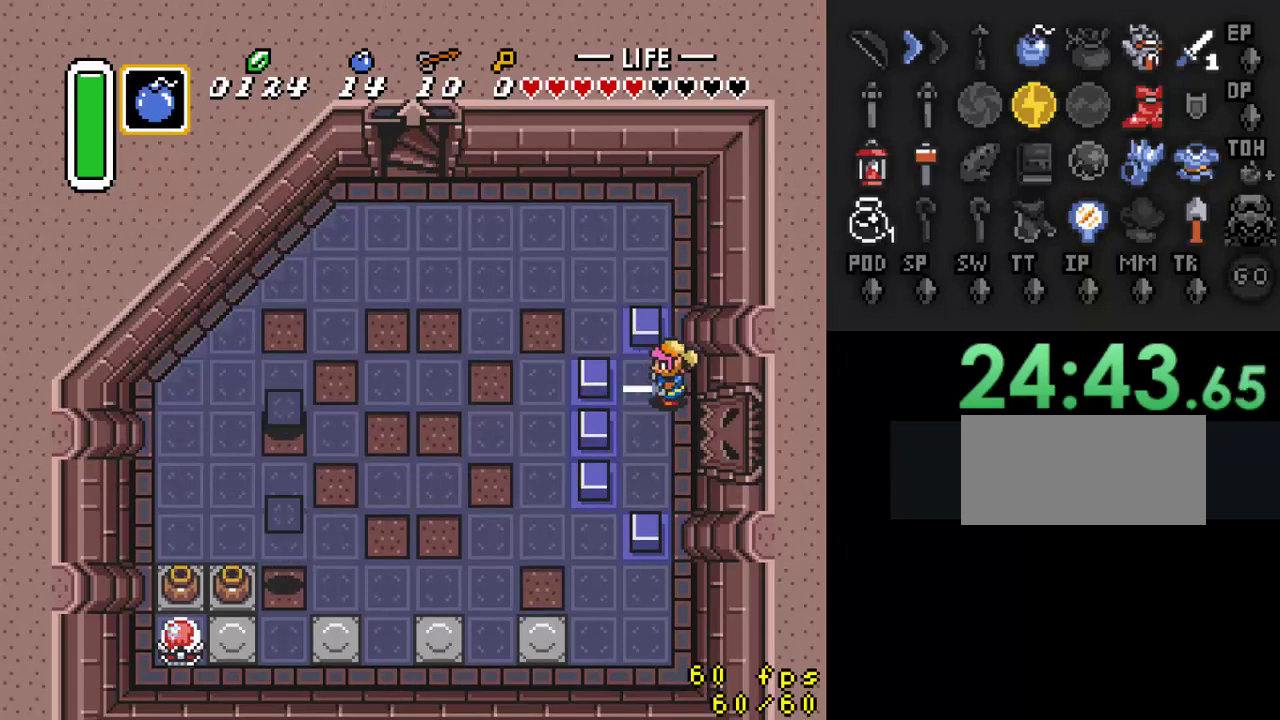
{"buttons": ["B"], "events": []}
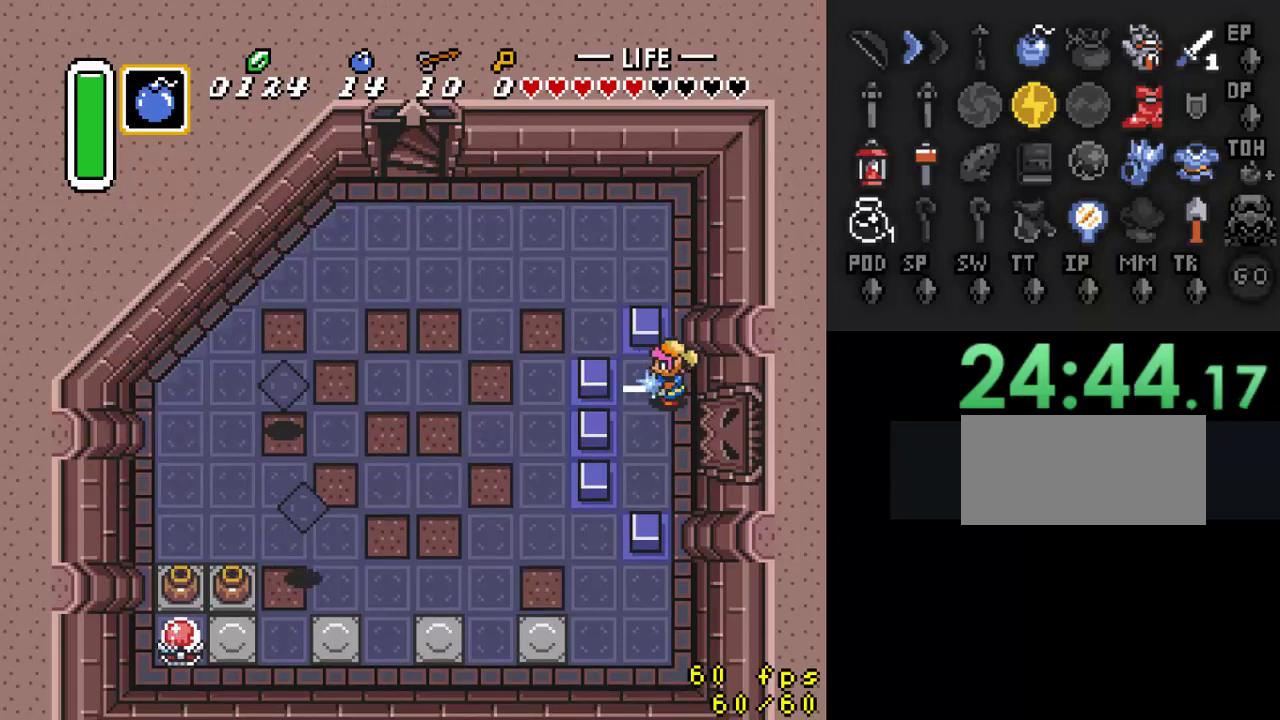
{"buttons": ["B"], "events": []}
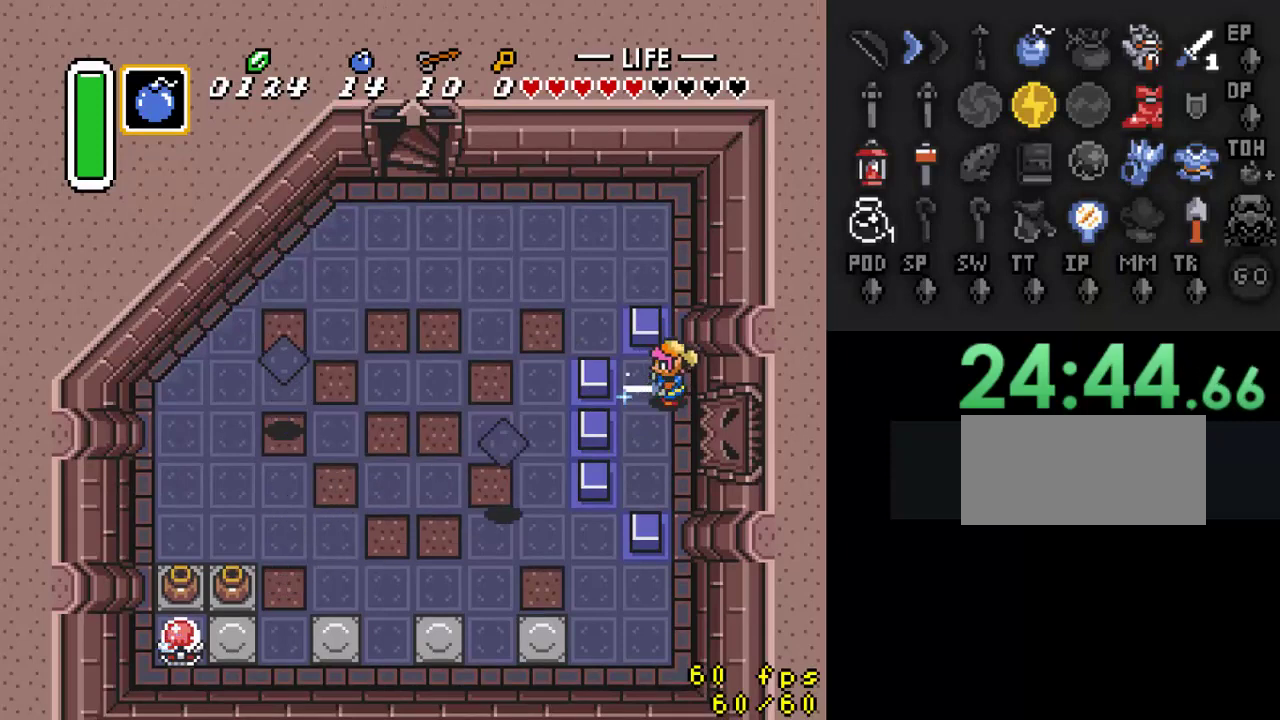
{"buttons": ["B"], "events": []}
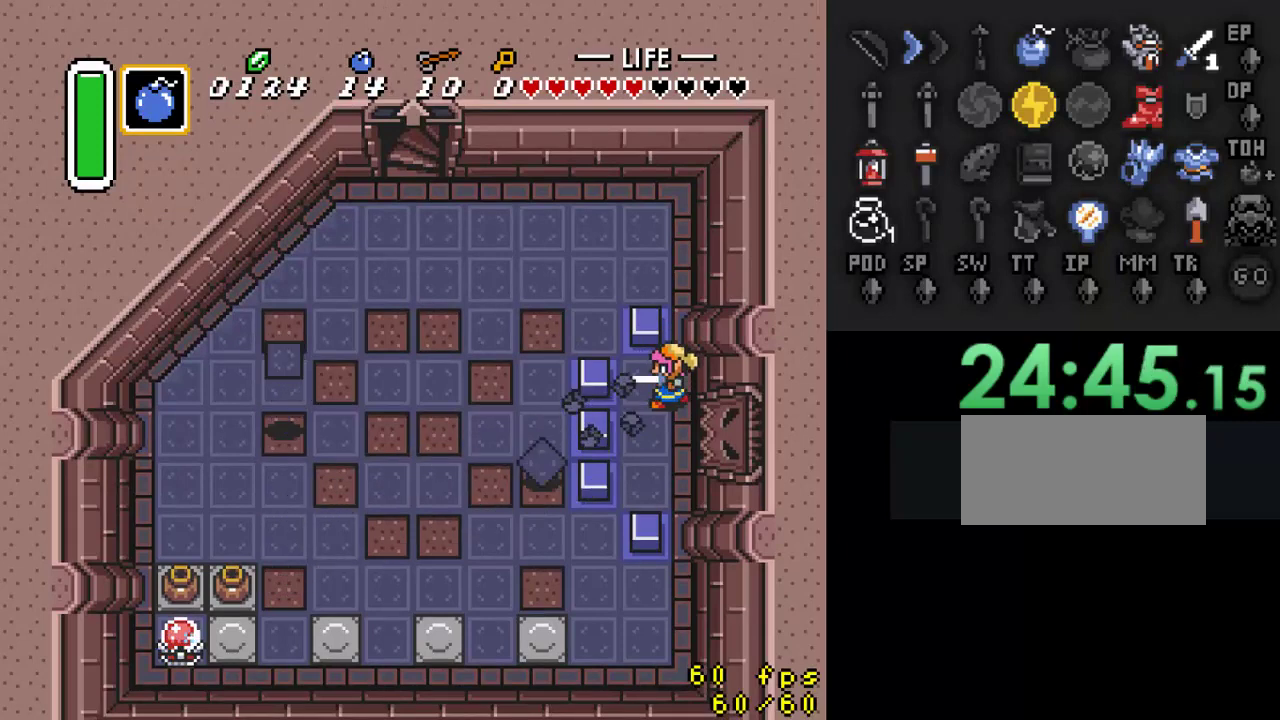
{"buttons": ["B"], "events": [[167, "B", "up"], [300, "B", "down"]]}
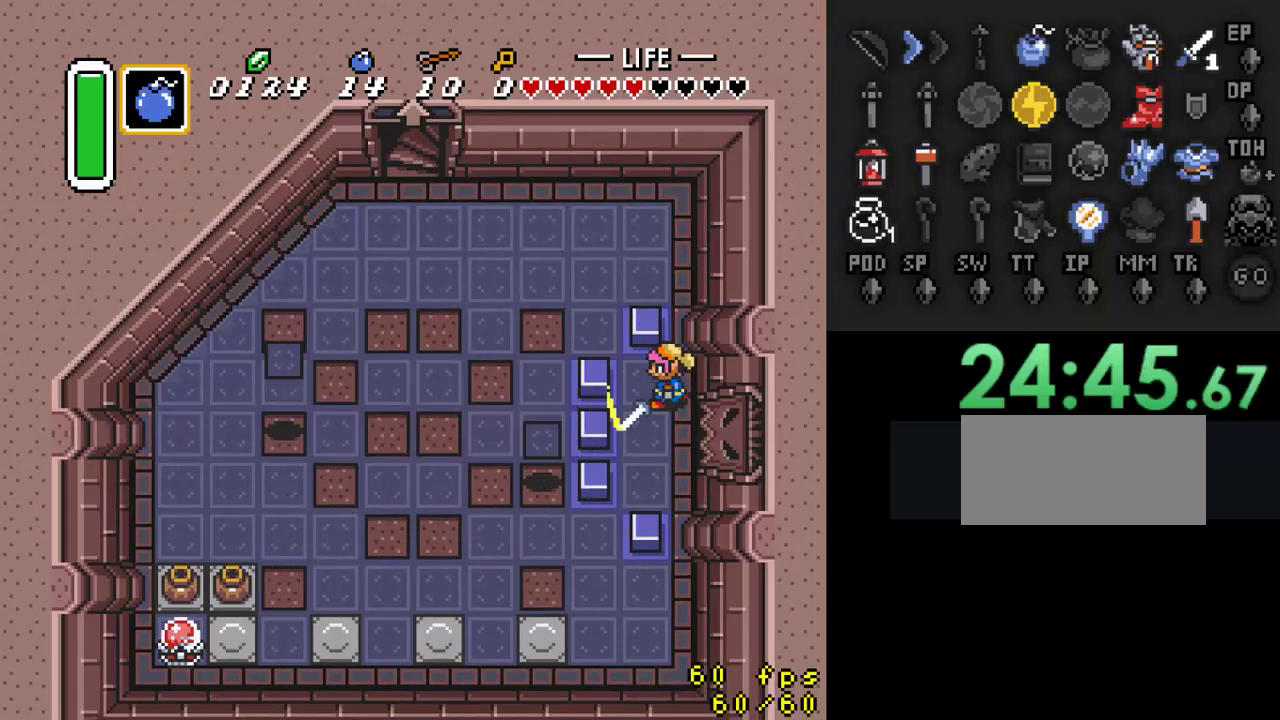
{"buttons": ["B"], "events": []}
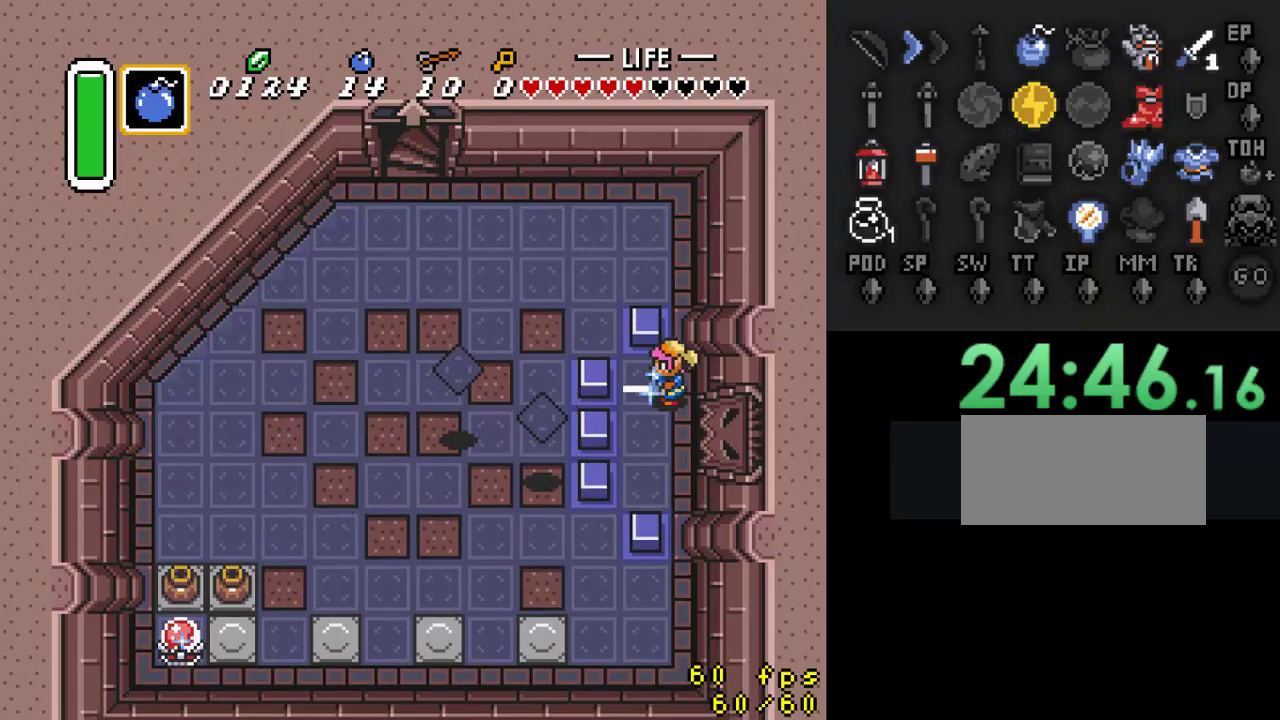
{"buttons": ["B"], "events": []}
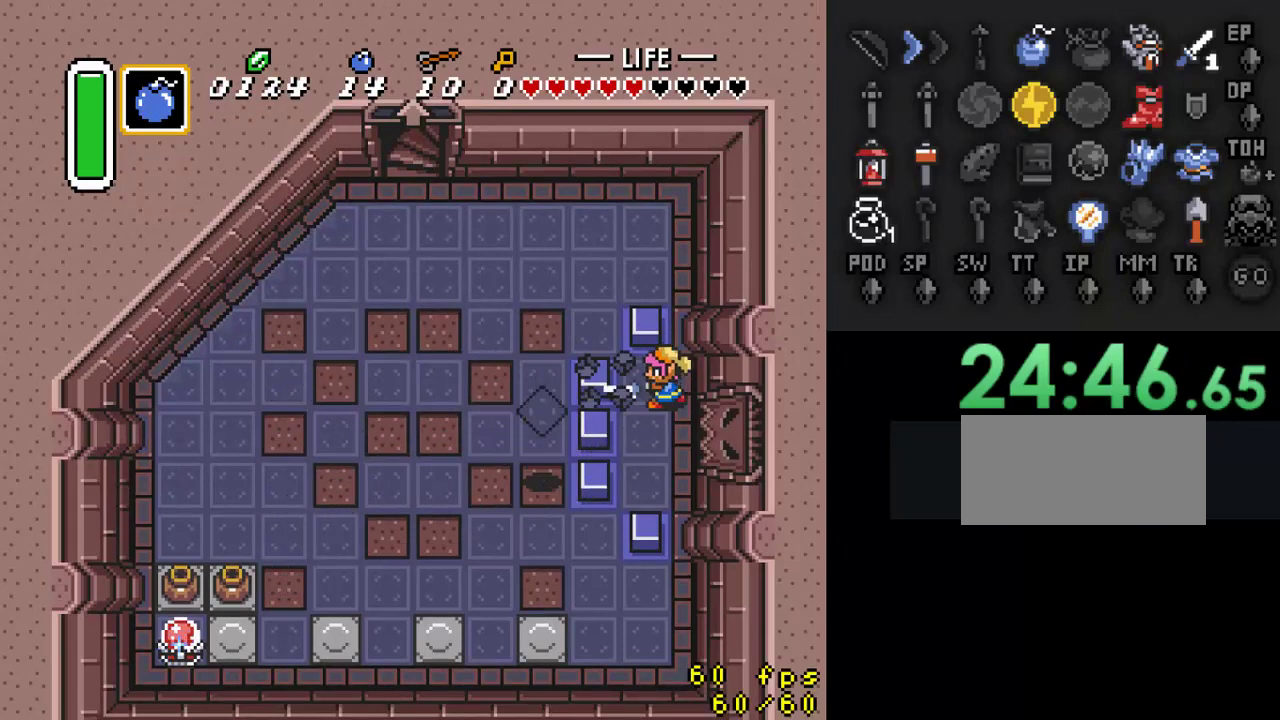
{"buttons": ["B"], "events": [[267, "B", "up"], [400, "B", "down"]]}
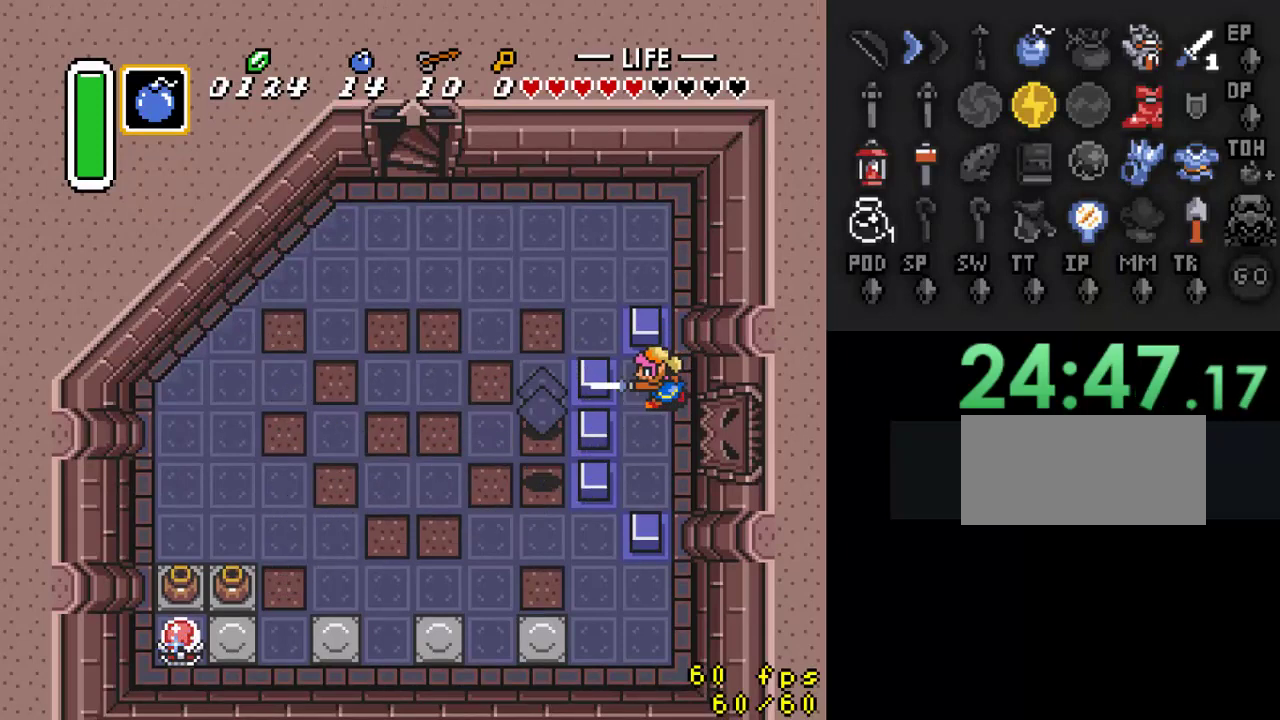
{"buttons": ["B"], "events": []}
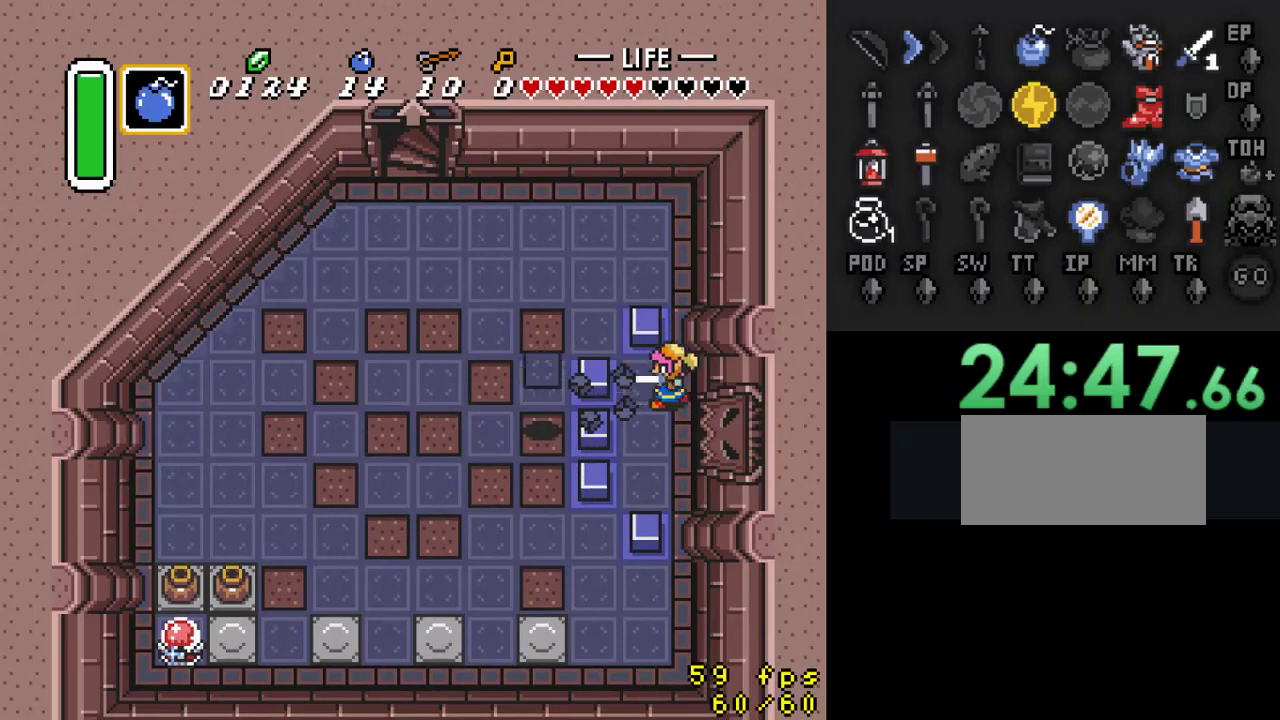
{"buttons": ["B"], "events": [[267, "B", "up"], [367, "B", "down"]]}
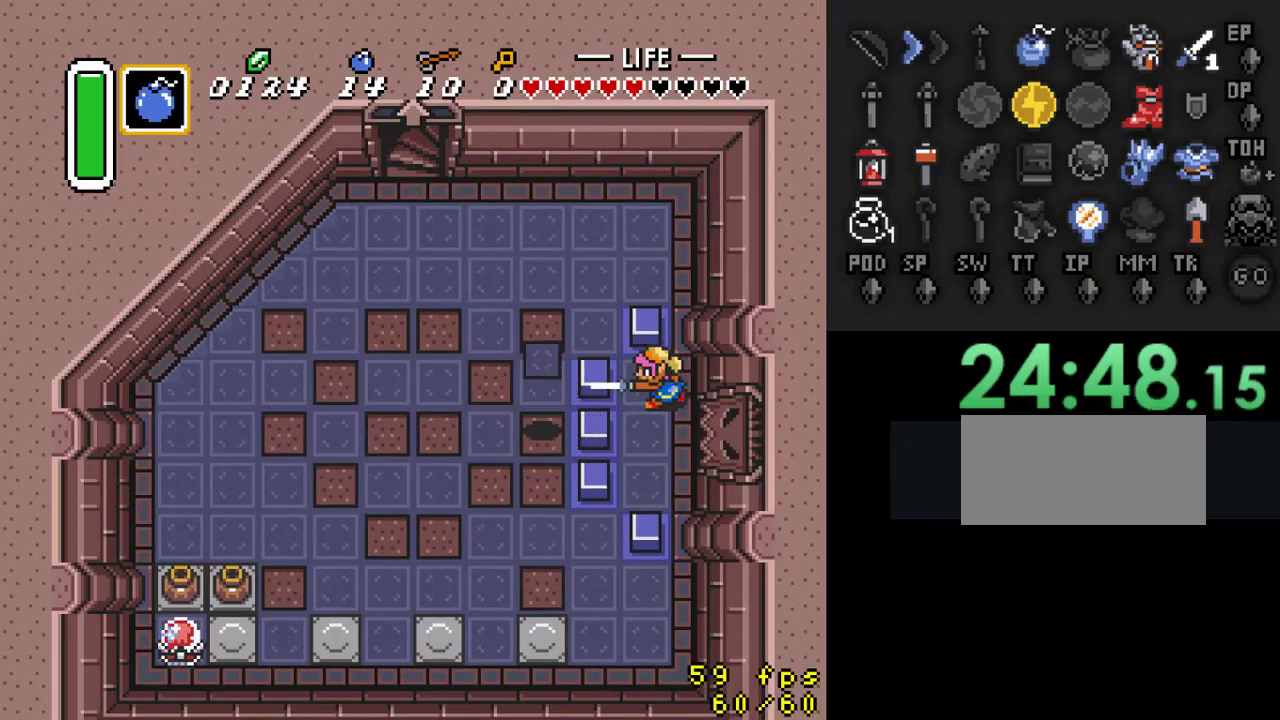
{"buttons": ["B"], "events": []}
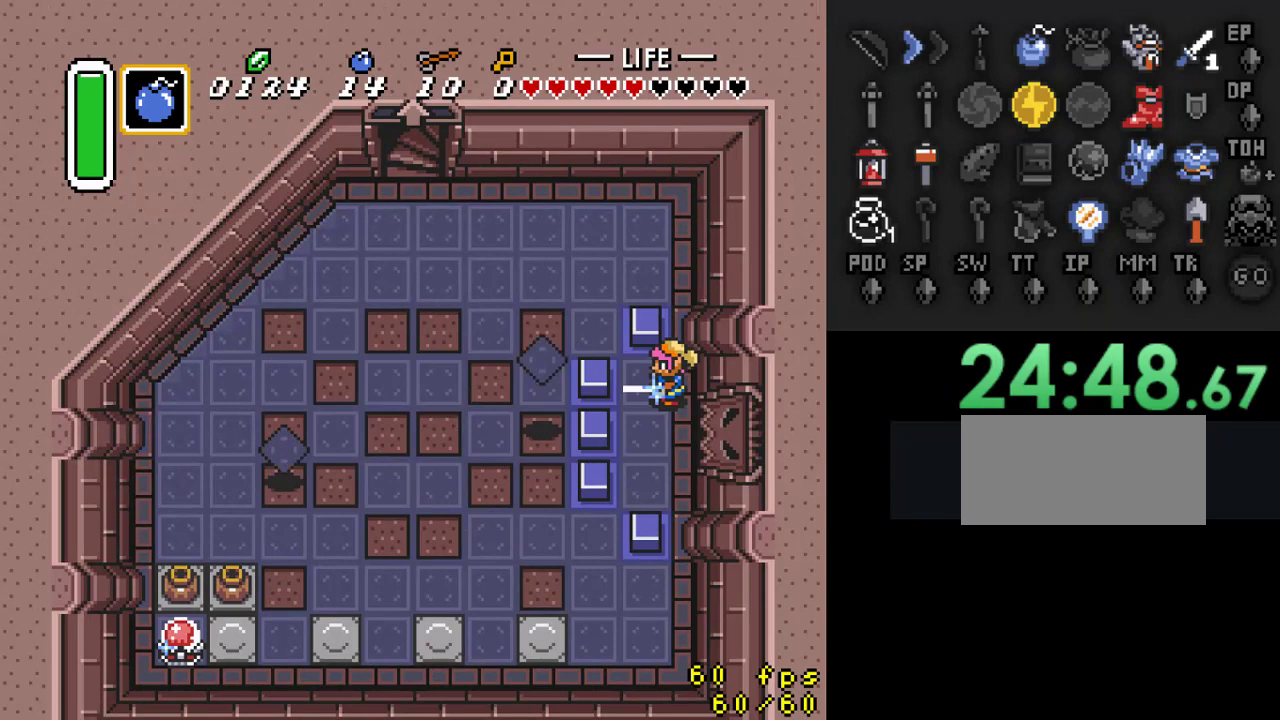
{"buttons": ["B"], "events": []}
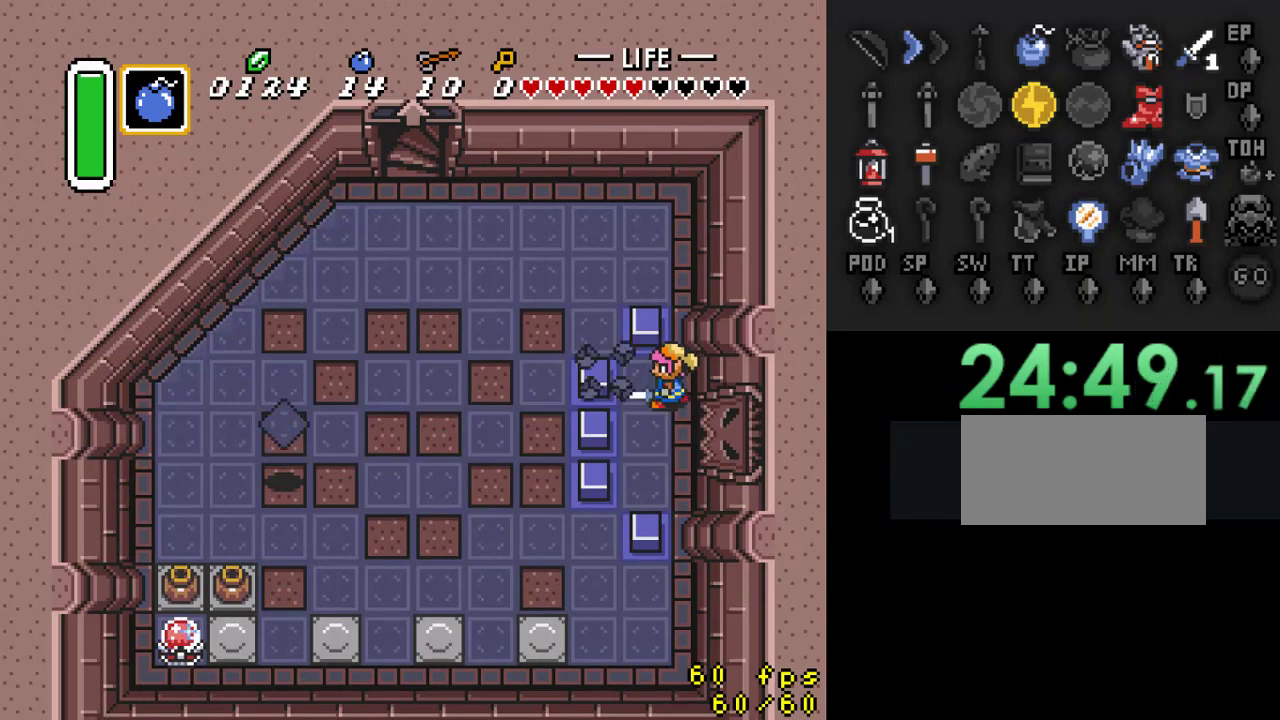
{"buttons": ["B"], "events": [[267, "B", "up"], [400, "B", "down"]]}
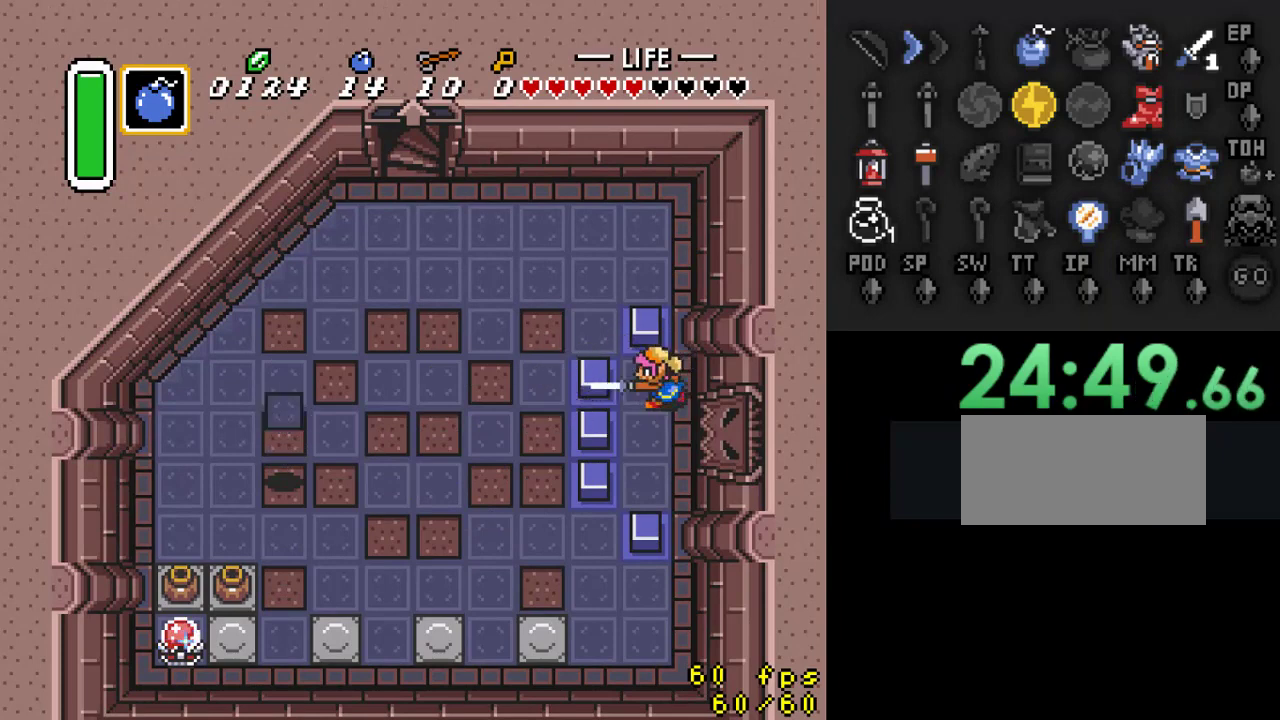
{"buttons": ["B"], "events": []}
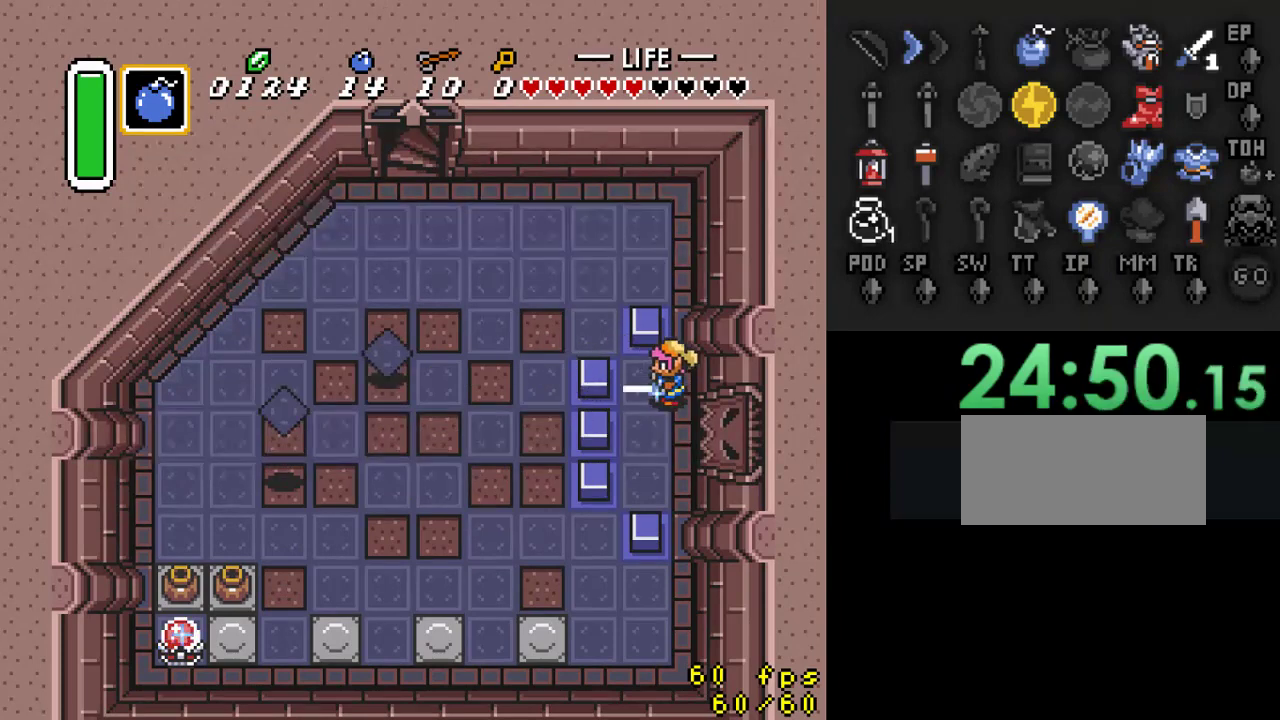
{"buttons": ["B"], "events": []}
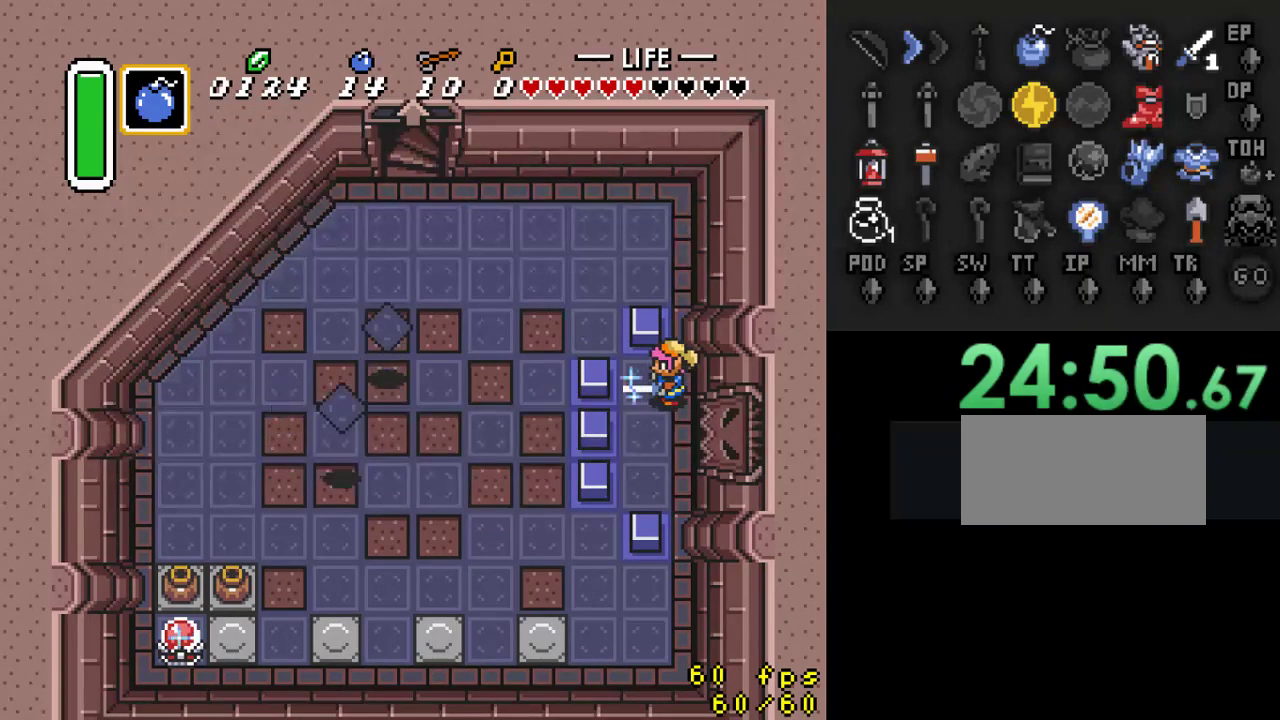
{"buttons": ["B"], "events": []}
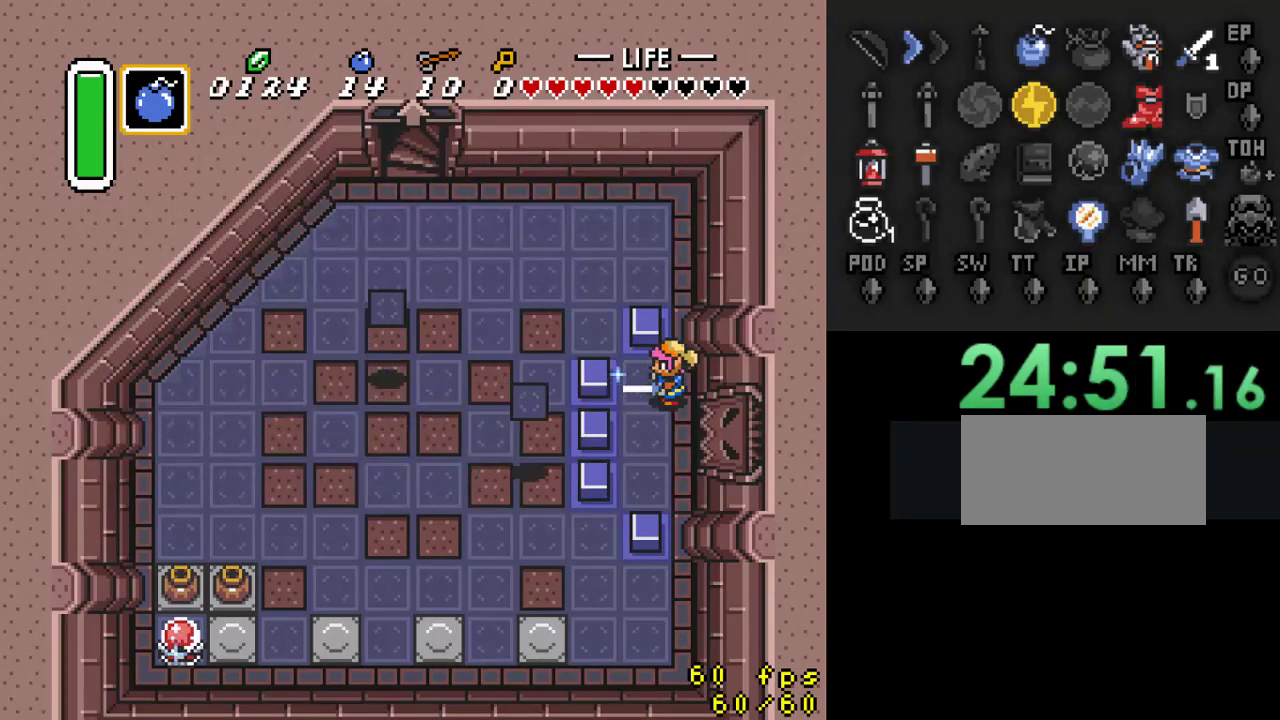
{"buttons": [], "events": [[467, "B", "up"]]}